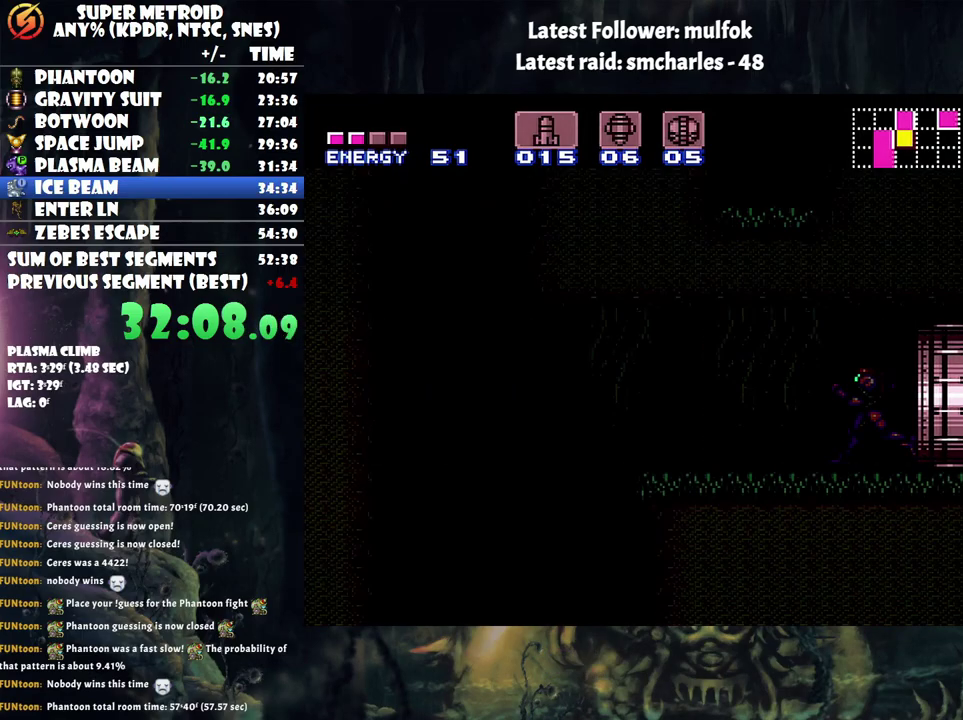
Gameplay with a controller (Nintendo layout); each line is a JSON object with the inputs held at the frame after it. "events" lists button and stick changes between this image and that frame as [ms after this image, input, new state], when the widget could be followed in between. Not read: L3 R3.
{"buttons": ["A", "DPAD_LEFT"], "events": []}
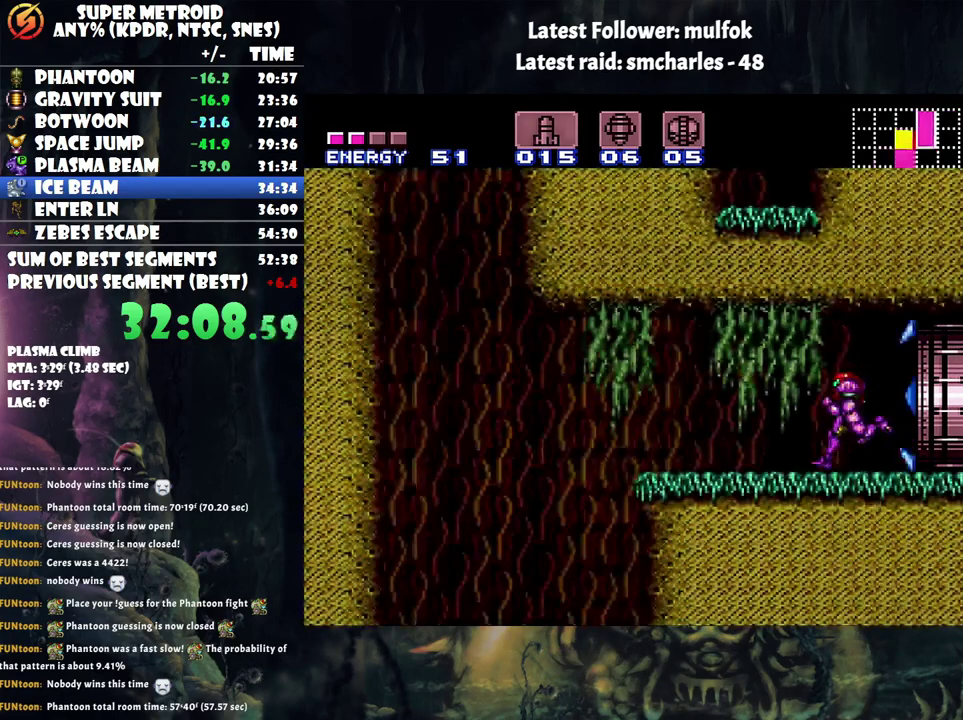
{"buttons": ["A", "DPAD_RIGHT"], "events": [[67, "B", "down"], [350, "B", "up"], [450, "DPAD_LEFT", "up"], [450, "DPAD_RIGHT", "down"]]}
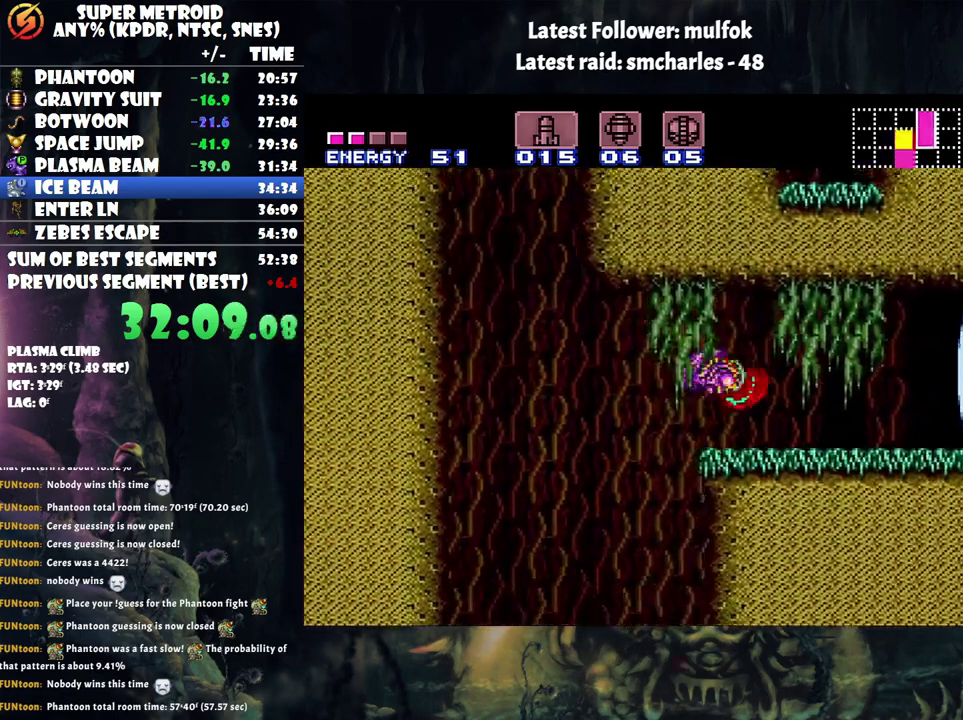
{"buttons": ["A", "DPAD_LEFT"], "events": [[417, "DPAD_RIGHT", "up"], [483, "DPAD_LEFT", "down"]]}
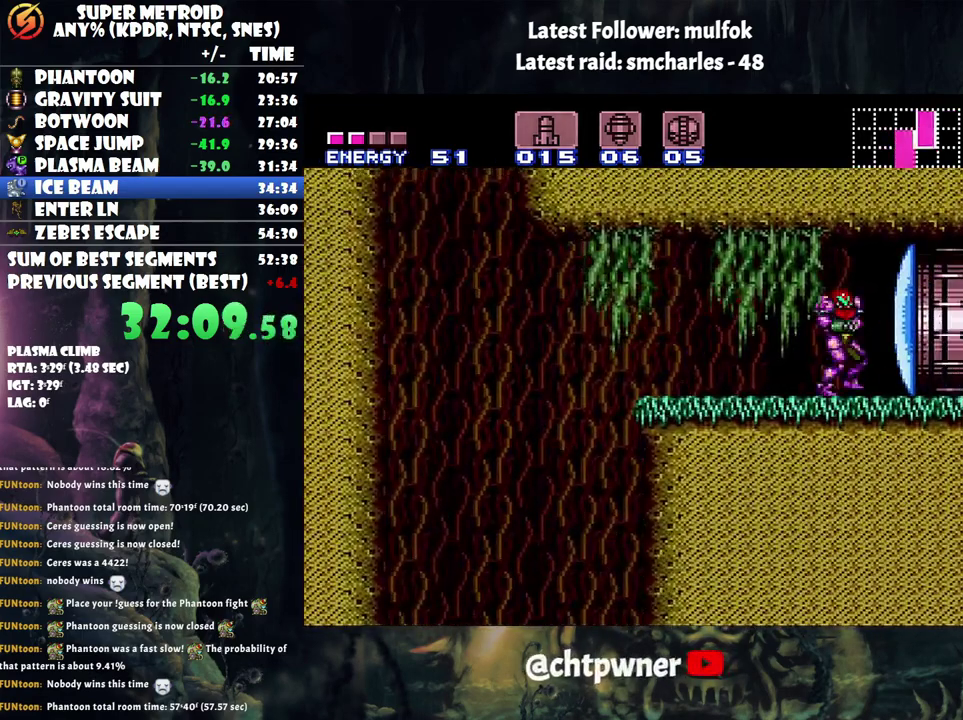
{"buttons": ["A", "B", "DPAD_LEFT"], "events": [[433, "B", "down"]]}
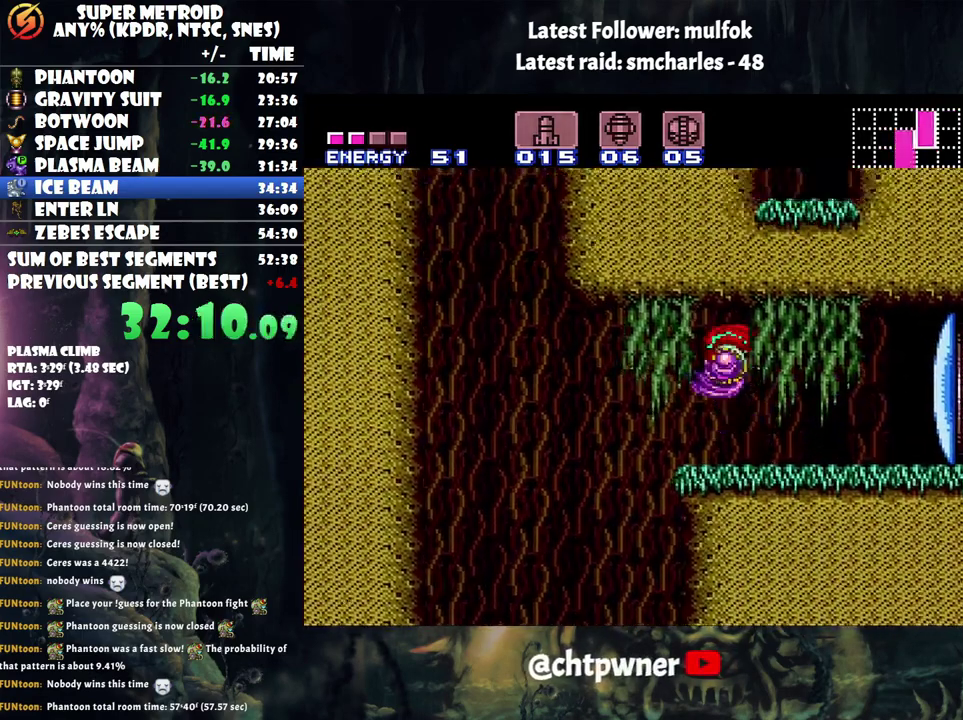
{"buttons": ["DPAD_LEFT"], "events": [[100, "B", "up"], [133, "A", "up"]]}
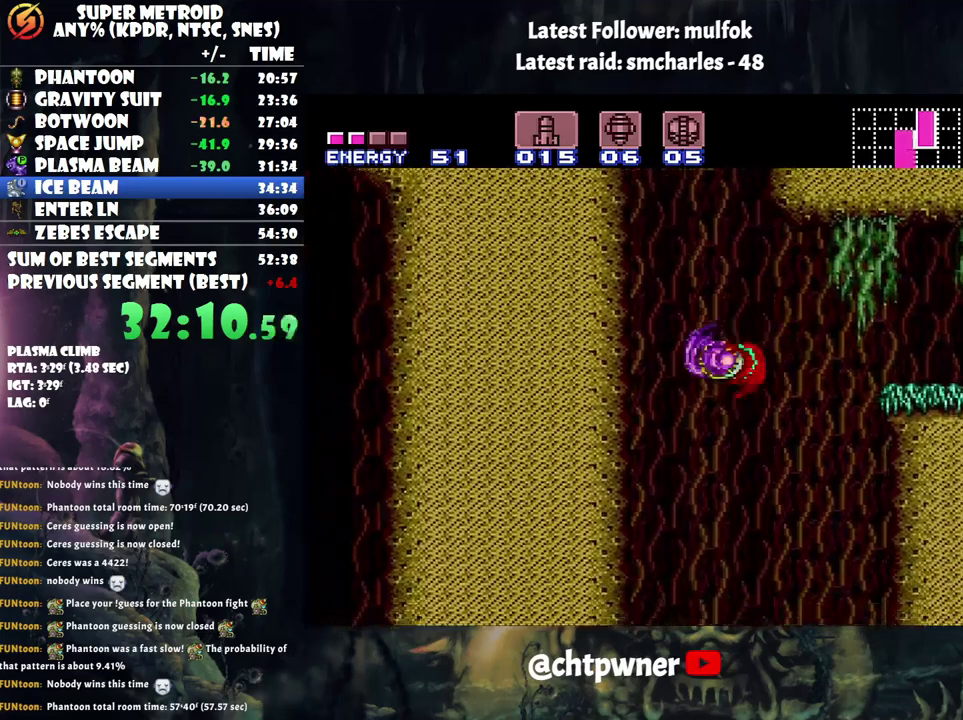
{"buttons": ["B", "DPAD_RIGHT"], "events": [[33, "B", "down"], [167, "DPAD_LEFT", "up"], [250, "DPAD_RIGHT", "down"]]}
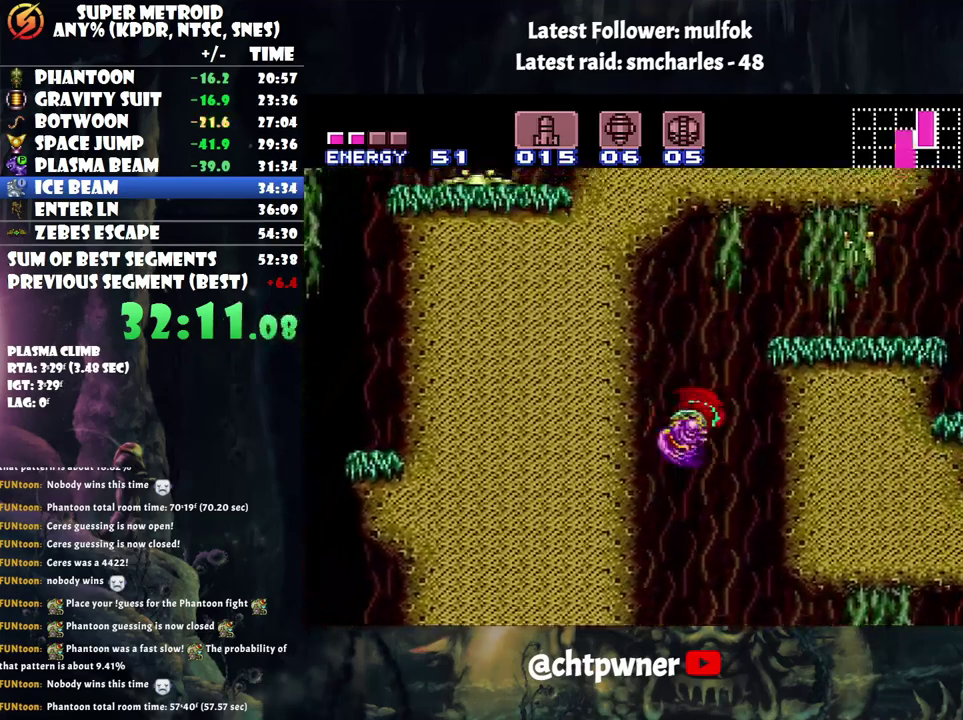
{"buttons": [], "events": [[350, "B", "up"], [483, "DPAD_RIGHT", "up"]]}
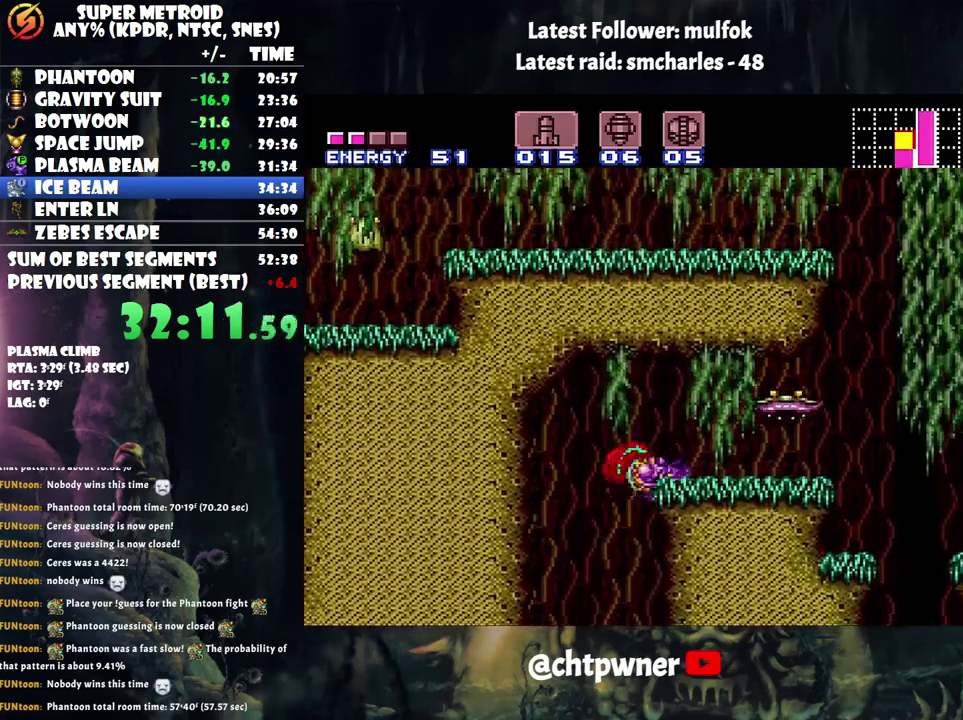
{"buttons": ["B", "DPAD_RIGHT"], "events": [[267, "DPAD_LEFT", "down"], [350, "B", "down"], [383, "DPAD_UP", "down"], [450, "DPAD_LEFT", "up"], [467, "DPAD_RIGHT", "down"], [467, "DPAD_UP", "up"]]}
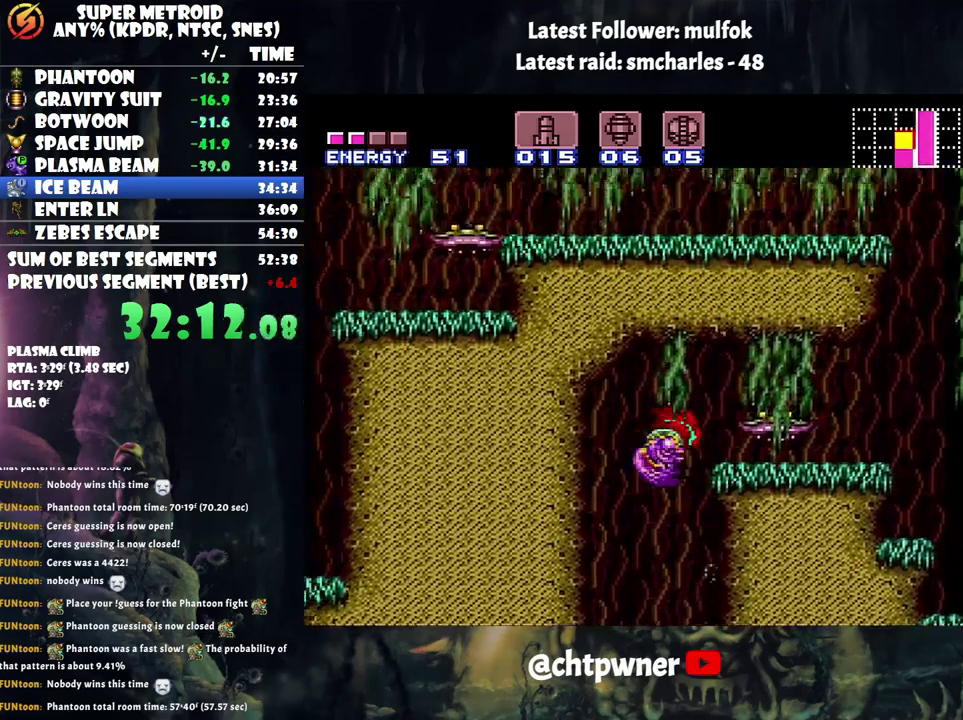
{"buttons": ["Y", "L1", "DPAD_RIGHT"], "events": [[100, "Y", "down"], [167, "Y", "up"], [250, "L1", "down"], [317, "B", "up"], [417, "Y", "down"]]}
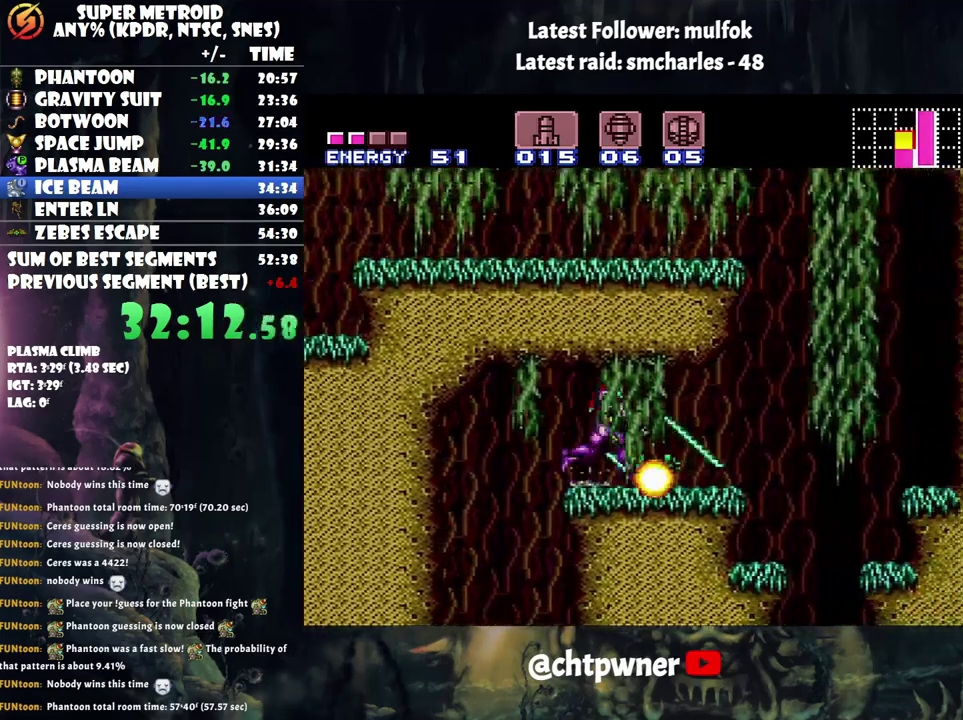
{"buttons": ["A", "DPAD_RIGHT"], "events": [[17, "DPAD_RIGHT", "up"], [17, "Y", "up"], [267, "L1", "up"], [317, "A", "down"], [317, "DPAD_RIGHT", "down"]]}
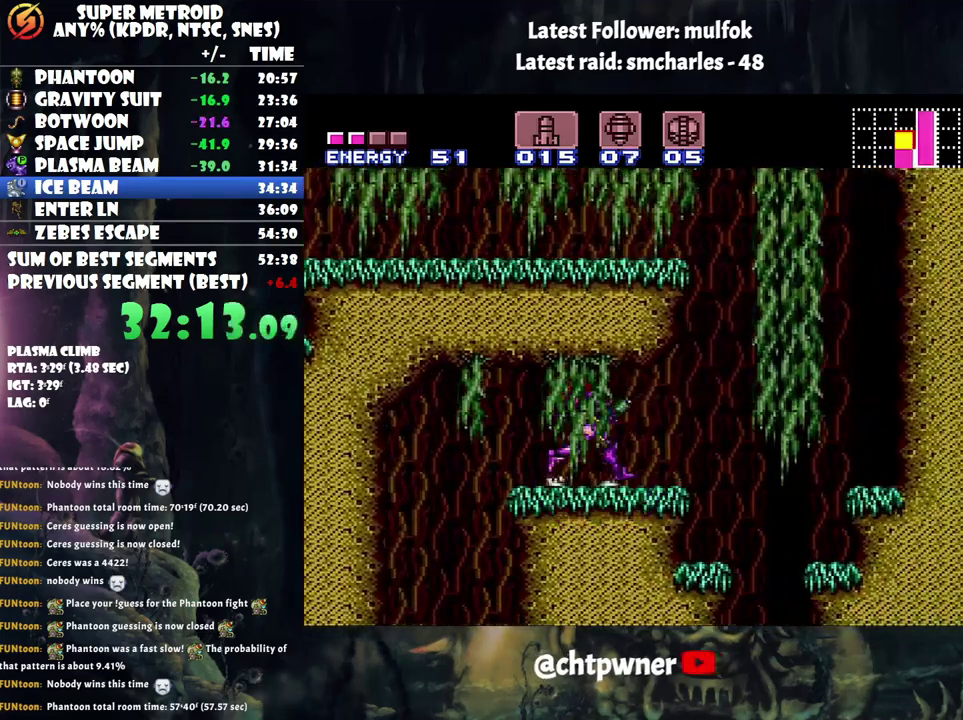
{"buttons": ["A", "B", "DPAD_LEFT"], "events": [[167, "B", "down"], [200, "DPAD_RIGHT", "up"], [250, "DPAD_LEFT", "down"]]}
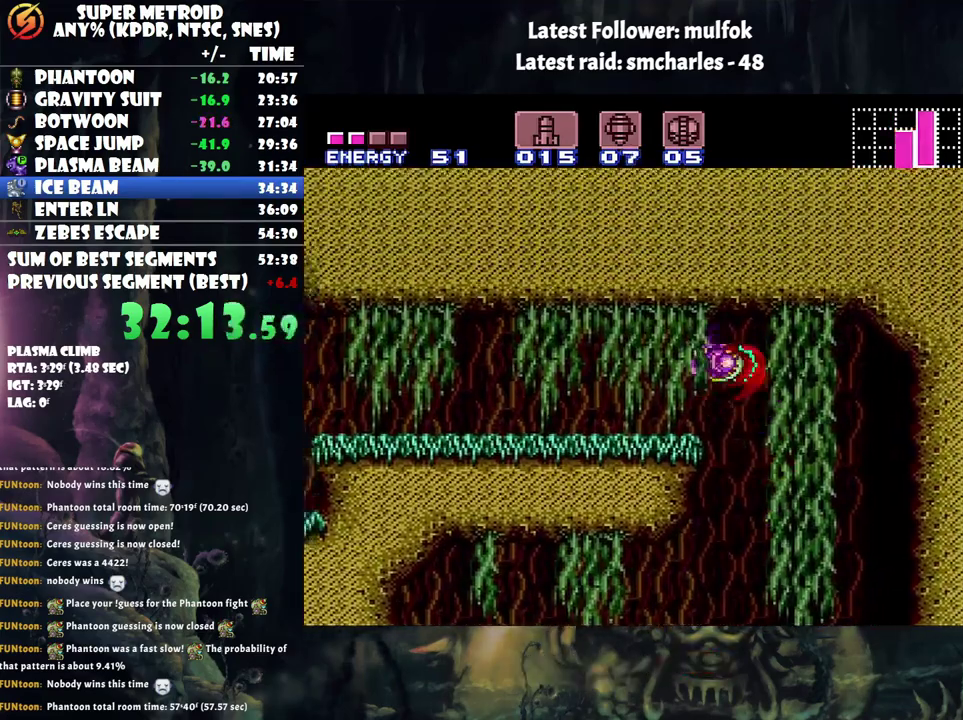
{"buttons": ["A", "L1", "DPAD_LEFT"], "events": [[100, "B", "up"], [133, "L1", "down"]]}
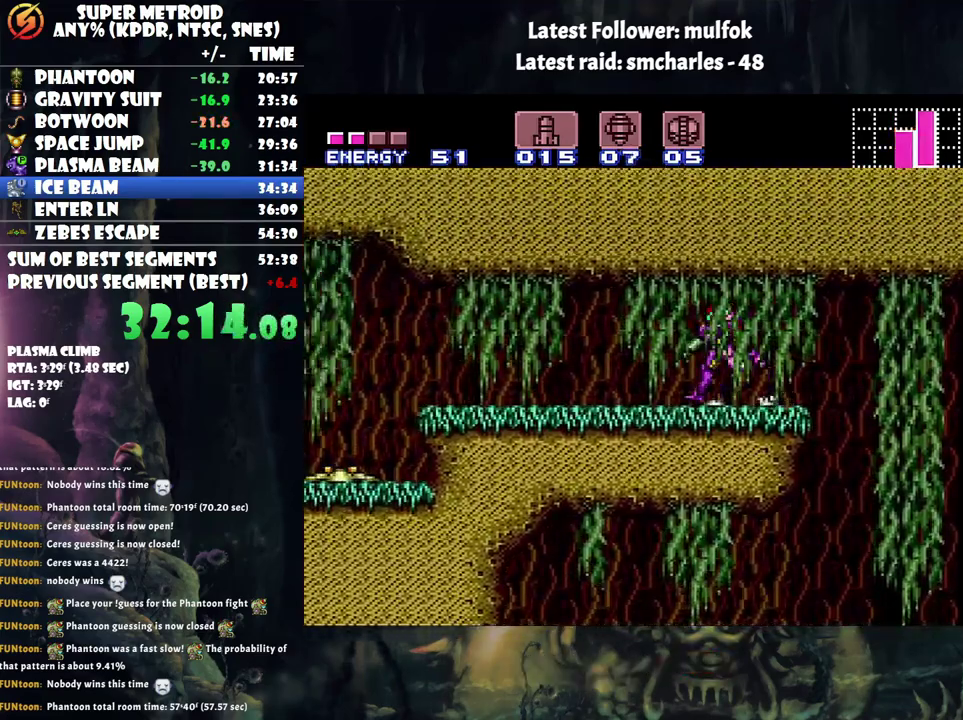
{"buttons": ["A", "L1"], "events": [[200, "Y", "down"], [283, "Y", "up"], [417, "DPAD_LEFT", "up"]]}
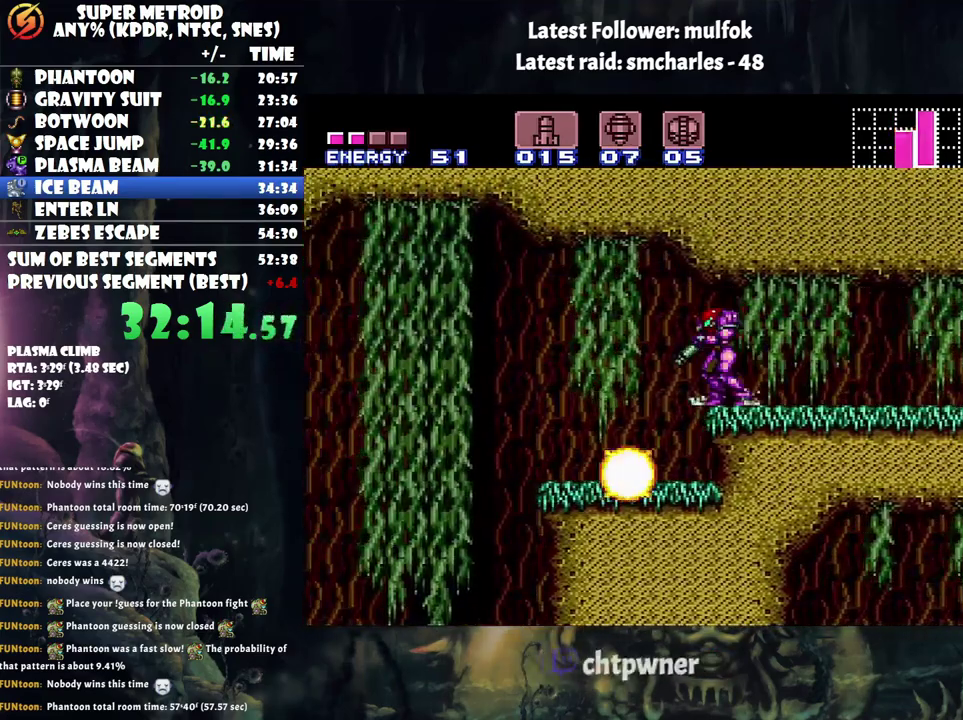
{"buttons": ["A", "DPAD_LEFT"], "events": [[117, "DPAD_LEFT", "down"], [167, "L1", "up"], [317, "DPAD_LEFT", "up"], [417, "DPAD_RIGHT", "down"], [483, "DPAD_RIGHT", "up"], [500, "DPAD_LEFT", "down"]]}
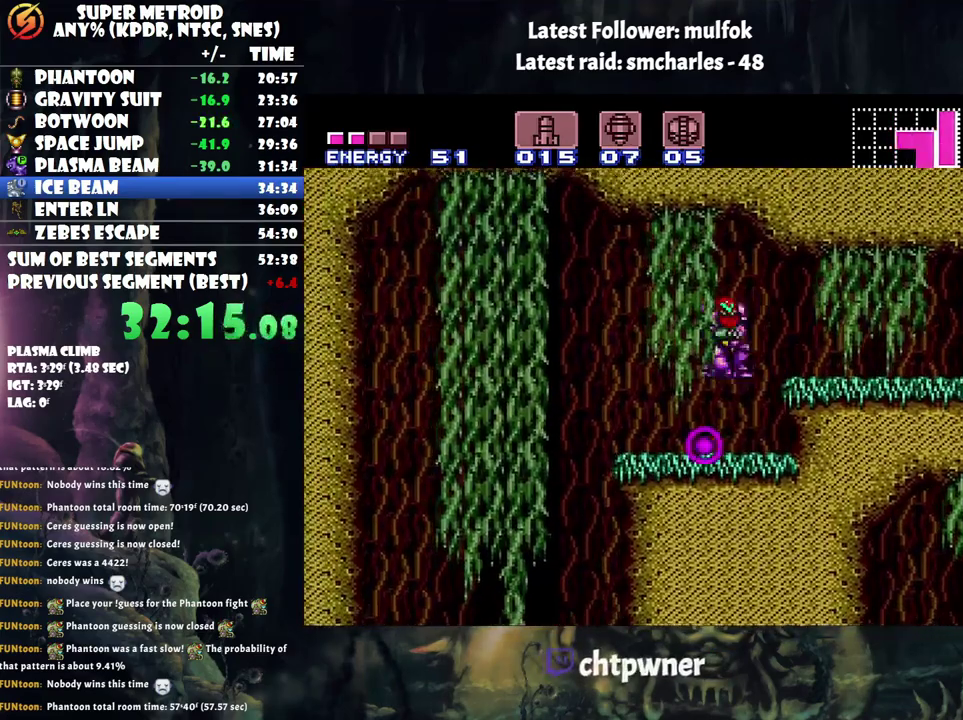
{"buttons": ["A", "DPAD_LEFT"], "events": []}
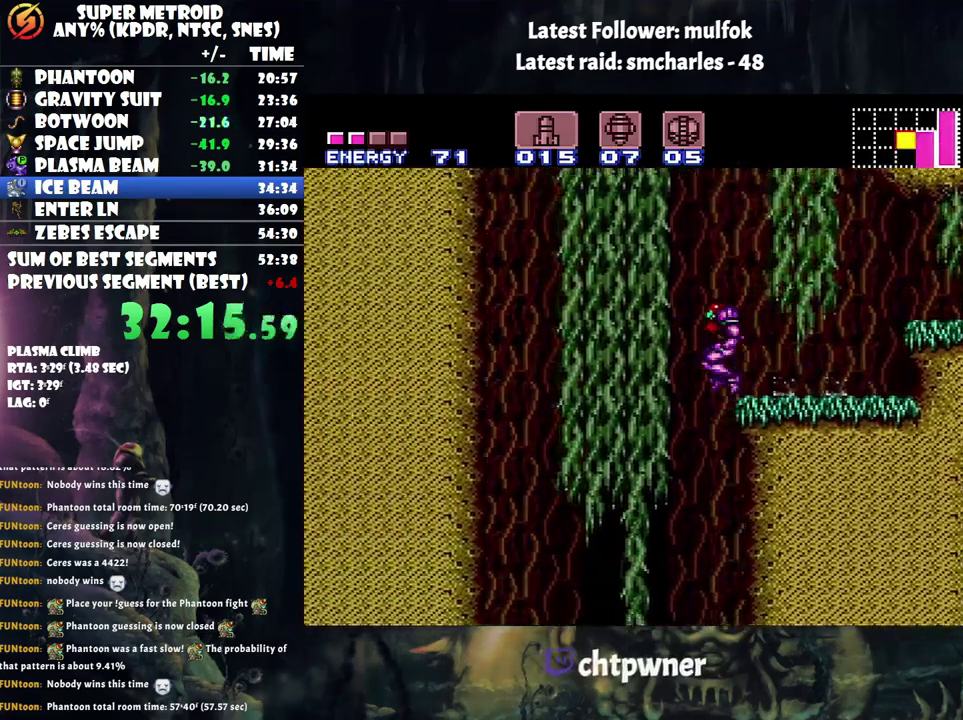
{"buttons": ["A"], "events": [[317, "DPAD_LEFT", "up"]]}
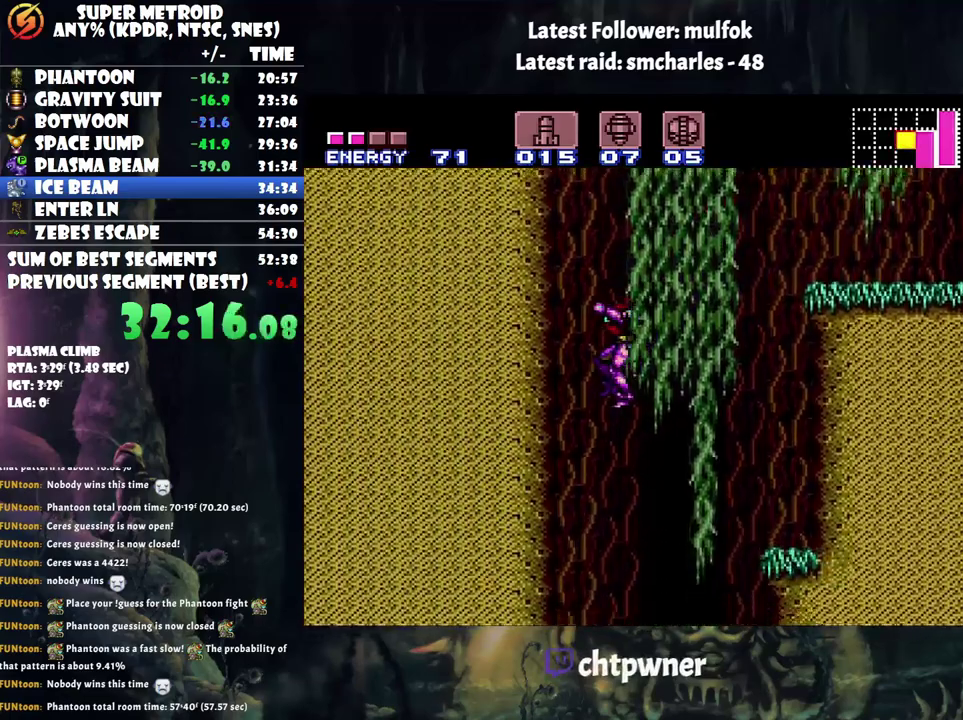
{"buttons": ["A"], "events": [[67, "DPAD_RIGHT", "down"], [317, "DPAD_RIGHT", "up"]]}
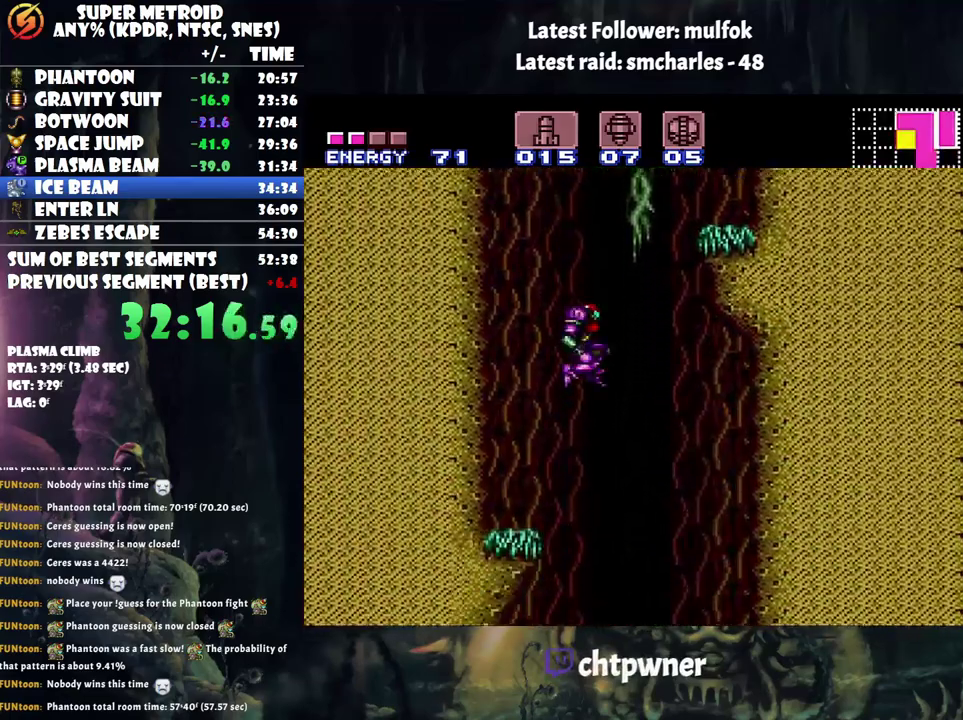
{"buttons": ["A", "L1", "DPAD_LEFT"], "events": [[67, "DPAD_LEFT", "down"], [467, "L1", "down"]]}
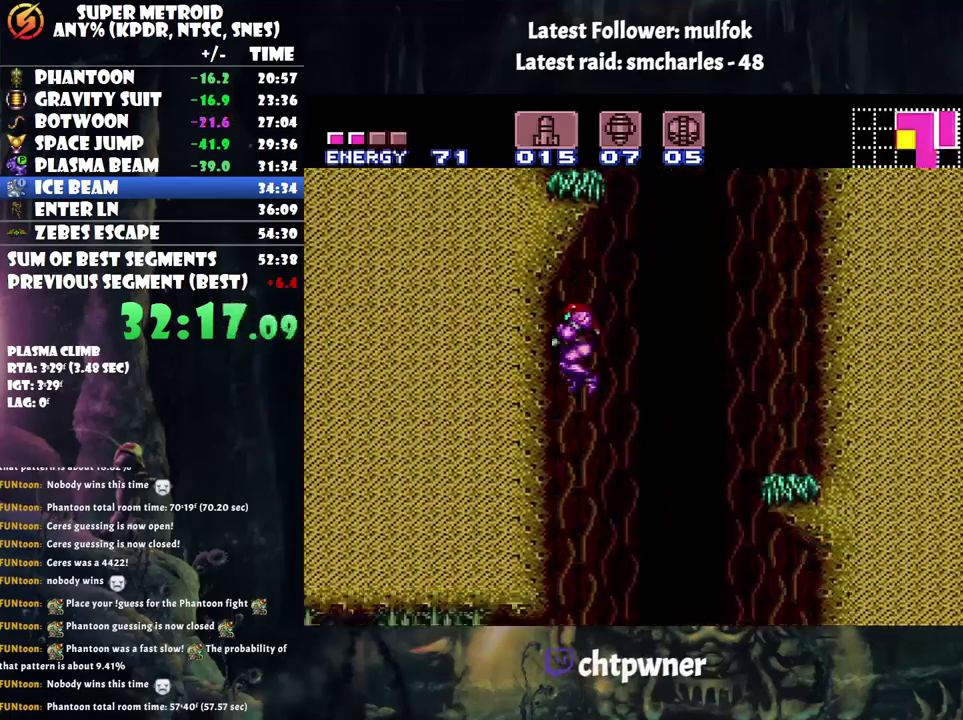
{"buttons": ["A", "L1", "DPAD_LEFT"], "events": [[267, "Y", "down"], [383, "Y", "up"]]}
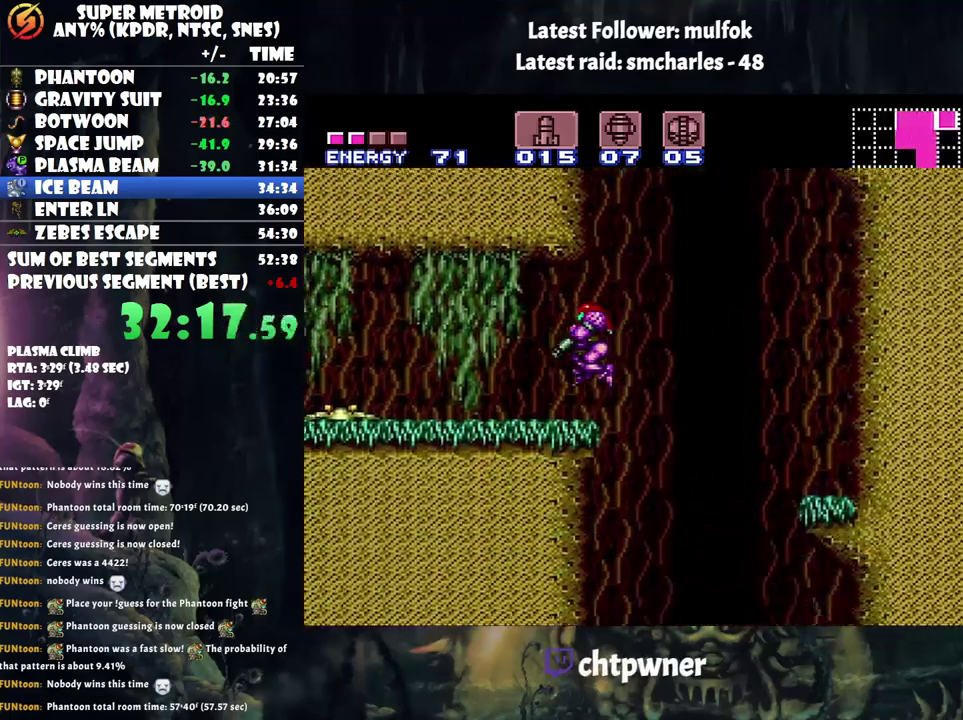
{"buttons": ["A", "L1"], "events": [[333, "DPAD_LEFT", "up"], [333, "Y", "down"], [417, "Y", "up"]]}
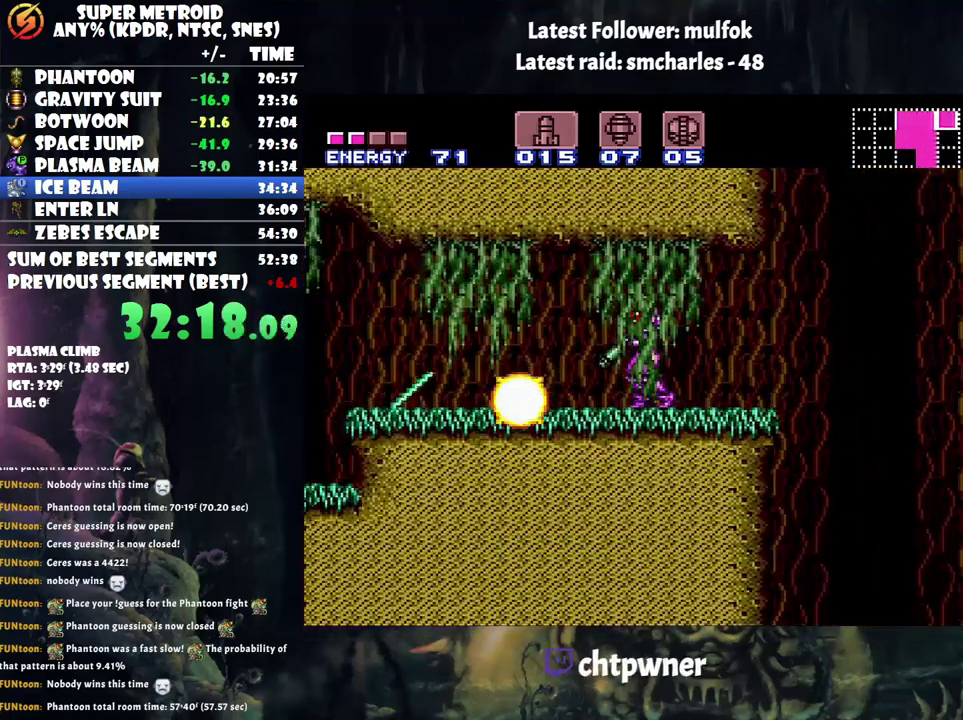
{"buttons": ["A", "DPAD_LEFT"], "events": [[133, "L1", "up"], [167, "DPAD_LEFT", "down"], [317, "DPAD_LEFT", "up"], [383, "DPAD_LEFT", "down"]]}
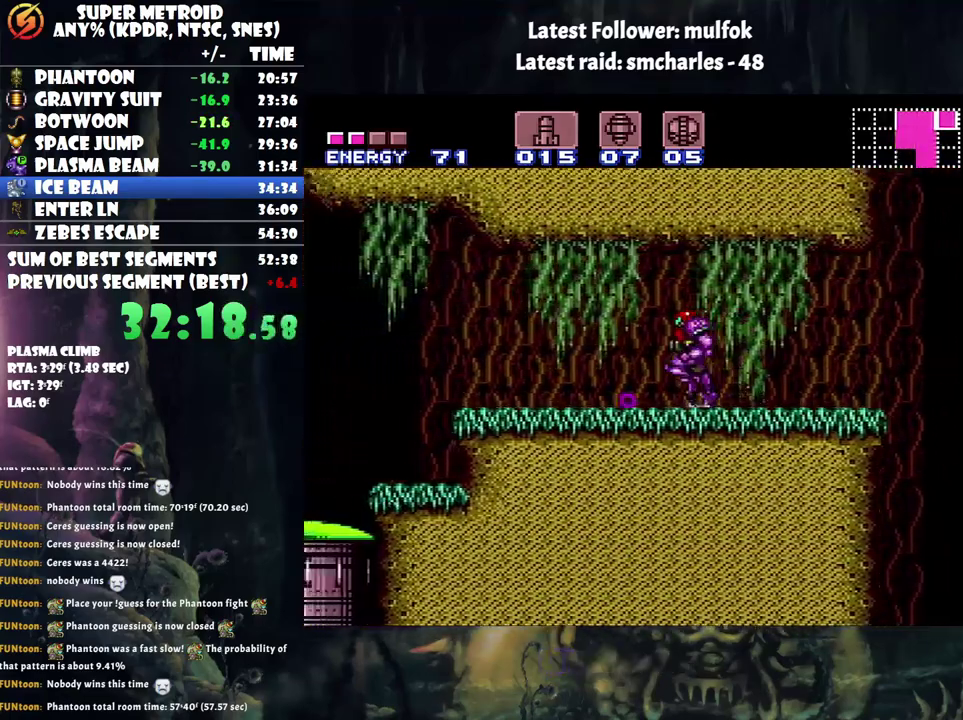
{"buttons": ["A", "X", "DPAD_LEFT"], "events": [[133, "X", "down"], [217, "X", "up"], [383, "X", "down"]]}
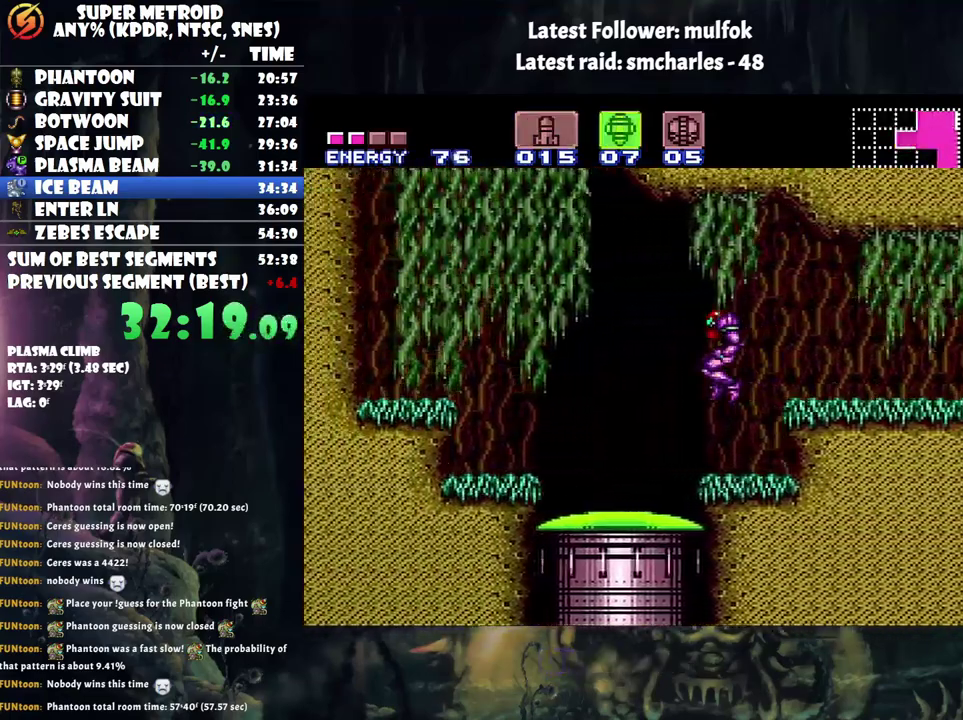
{"buttons": ["DPAD_LEFT"], "events": [[17, "X", "up"], [33, "DPAD_LEFT", "up"], [67, "DPAD_RIGHT", "down"], [133, "DPAD_DOWN", "down"], [167, "A", "up"], [200, "DPAD_RIGHT", "up"], [283, "Y", "down"], [350, "Y", "up"], [400, "DPAD_LEFT", "down"], [450, "DPAD_DOWN", "up"]]}
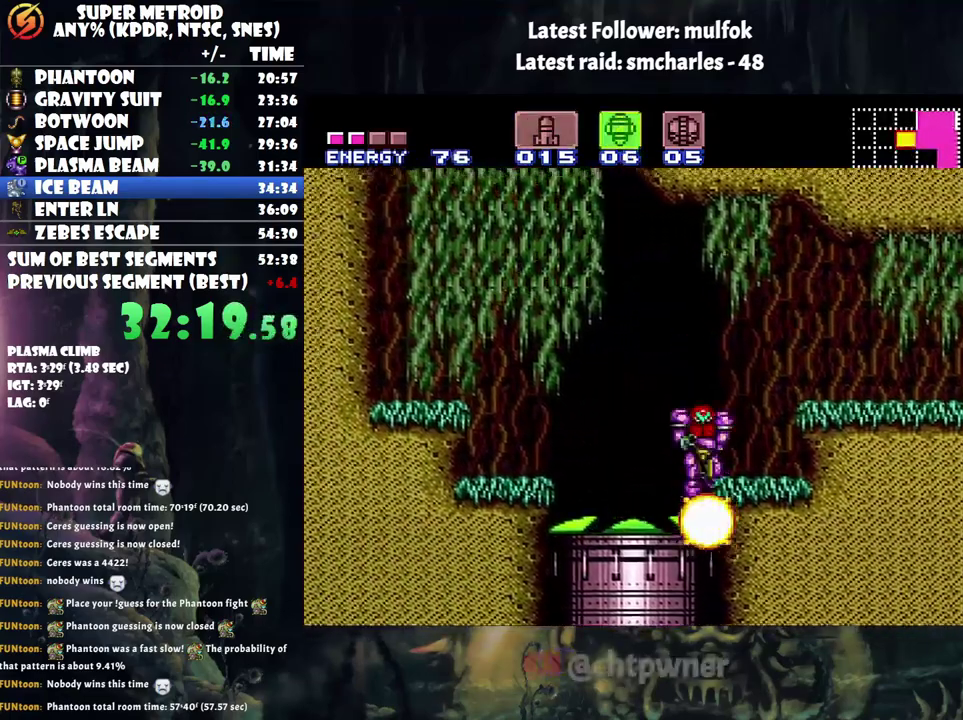
{"buttons": [], "events": [[133, "DPAD_LEFT", "up"]]}